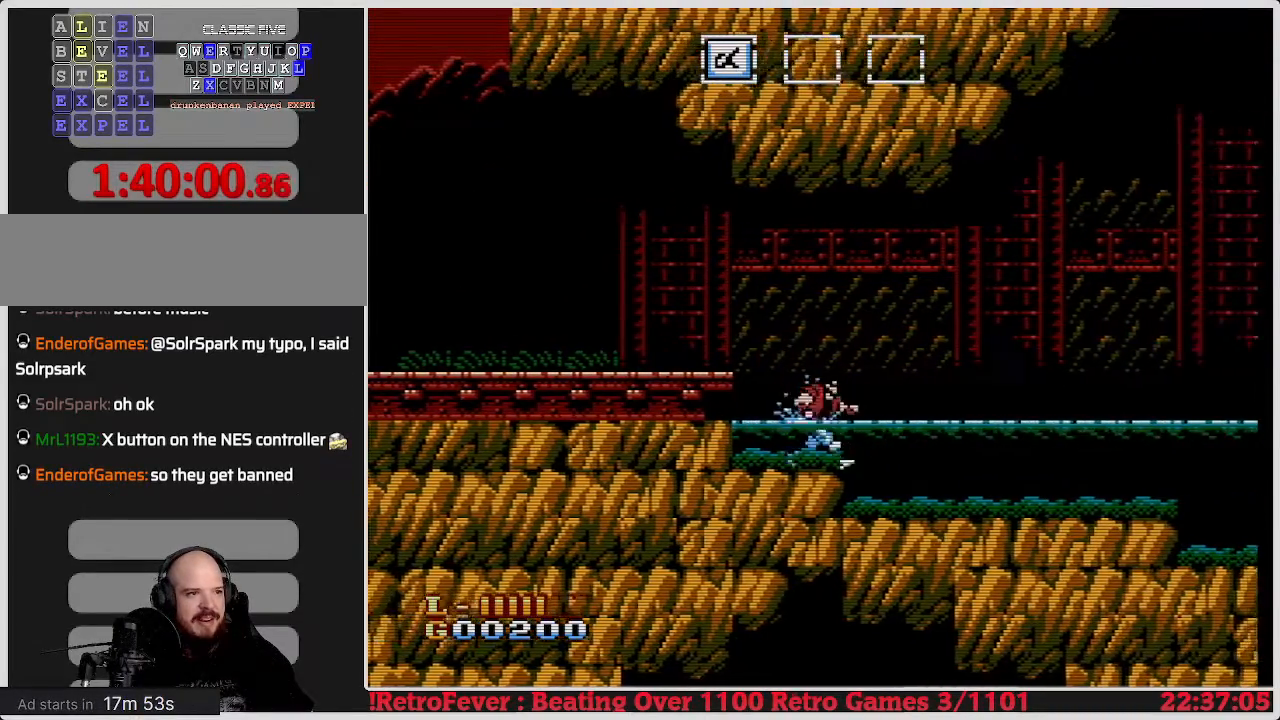
Gameplay with a controller (Nintendo layout); each line is a JSON object with the inputs held at the frame after it. "events" lists button and stick changes between this image and that frame as [ms after this image, input, new state], when the widget could be followed in between. Not read: L3 R3.
{"buttons": ["DPAD_RIGHT"], "events": []}
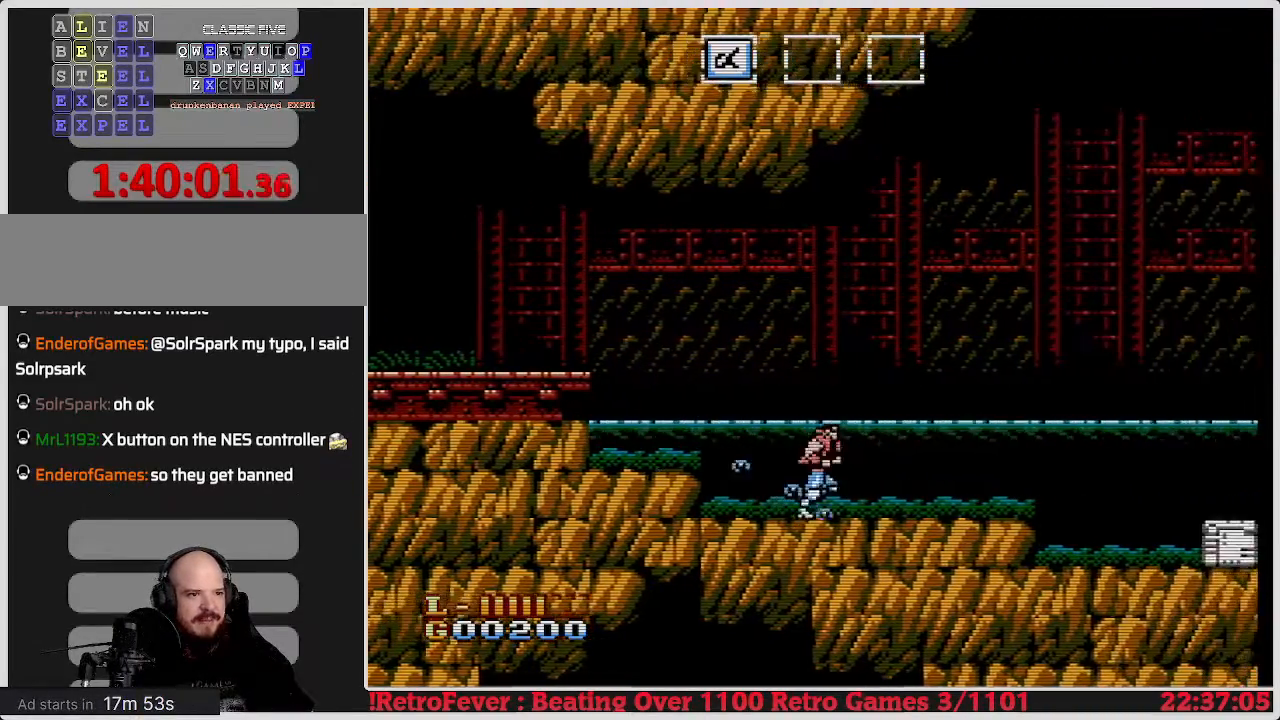
{"buttons": ["DPAD_RIGHT"], "events": []}
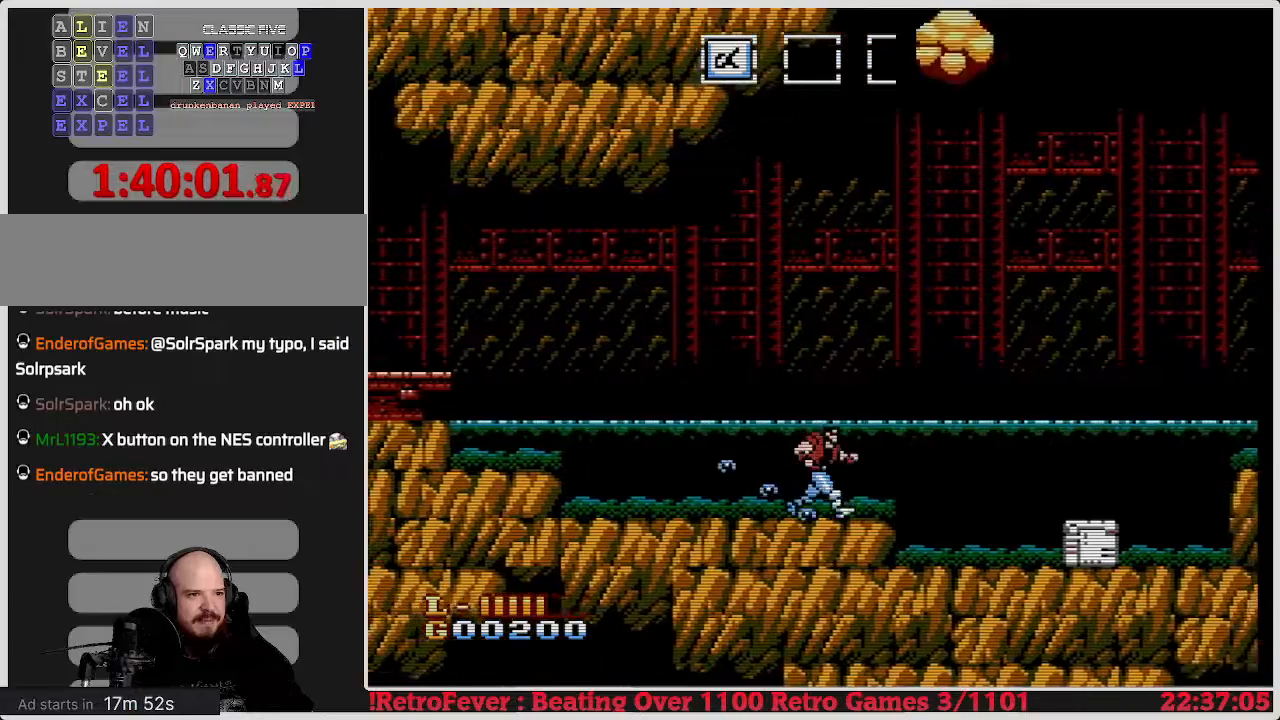
{"buttons": ["DPAD_LEFT"], "events": [[233, "DPAD_RIGHT", "up"], [267, "DPAD_LEFT", "down"]]}
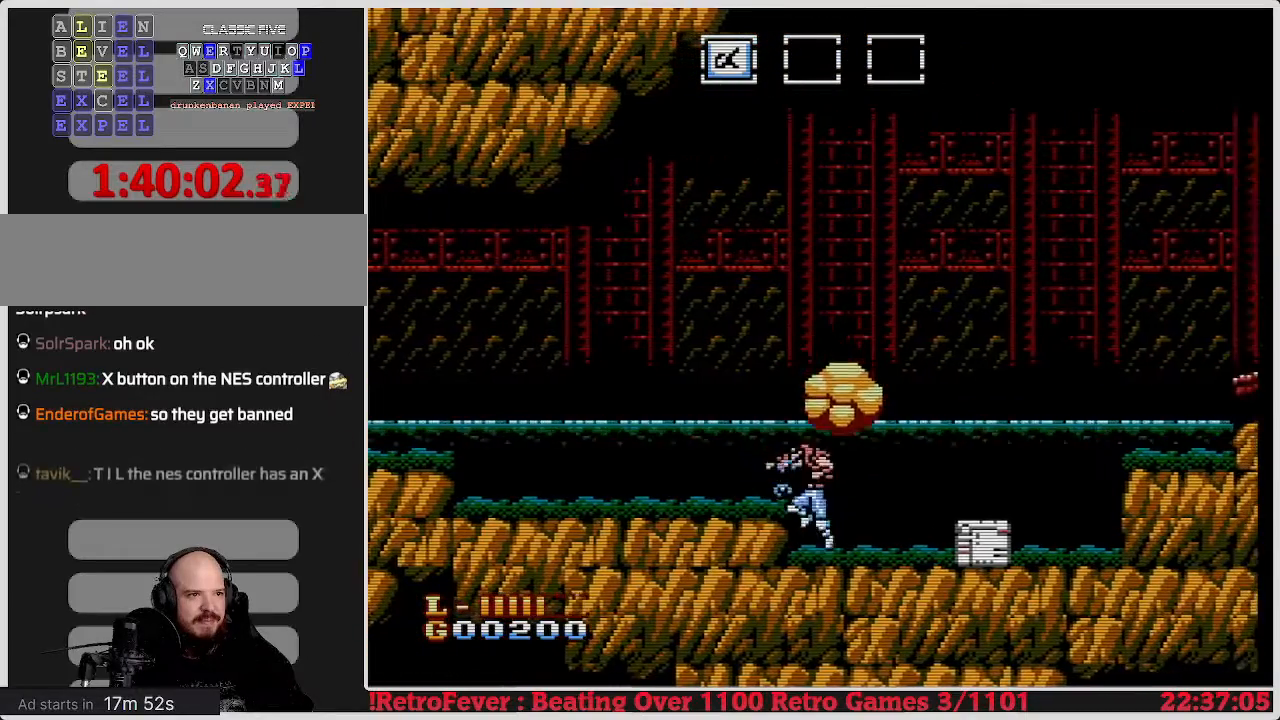
{"buttons": ["DPAD_RIGHT"], "events": [[300, "DPAD_LEFT", "up"], [383, "DPAD_RIGHT", "down"]]}
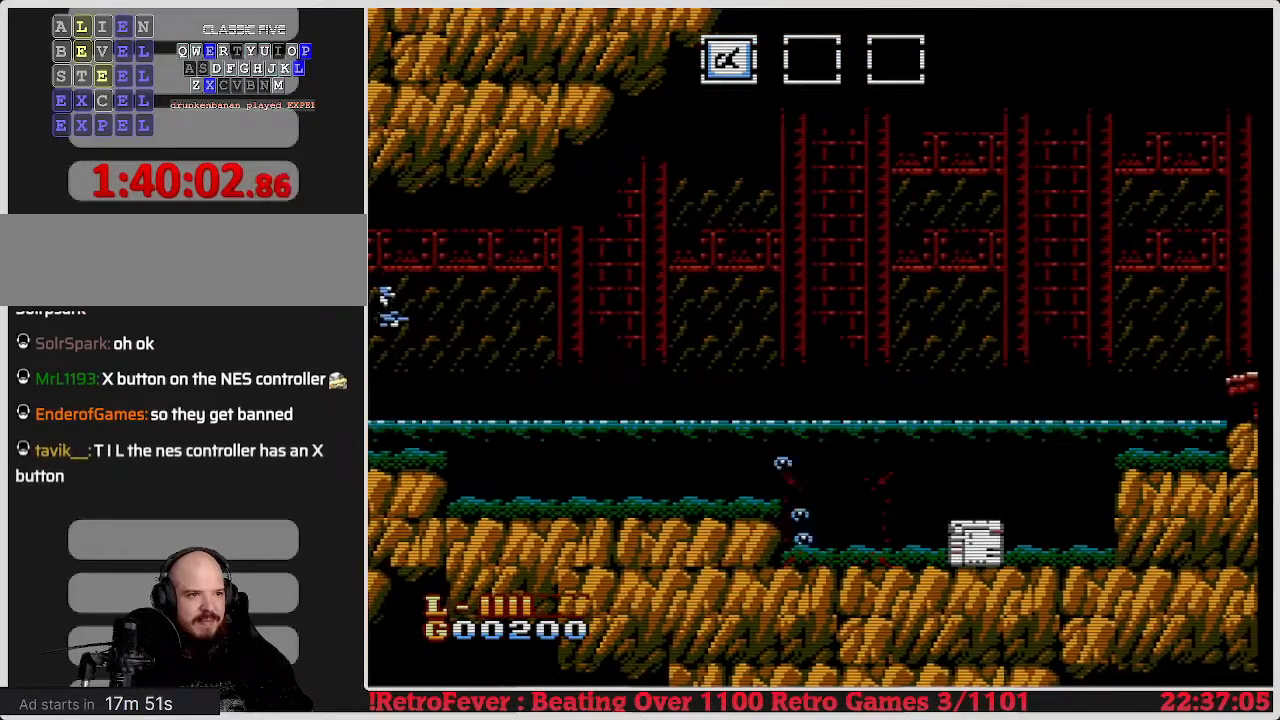
{"buttons": ["DPAD_RIGHT"], "events": []}
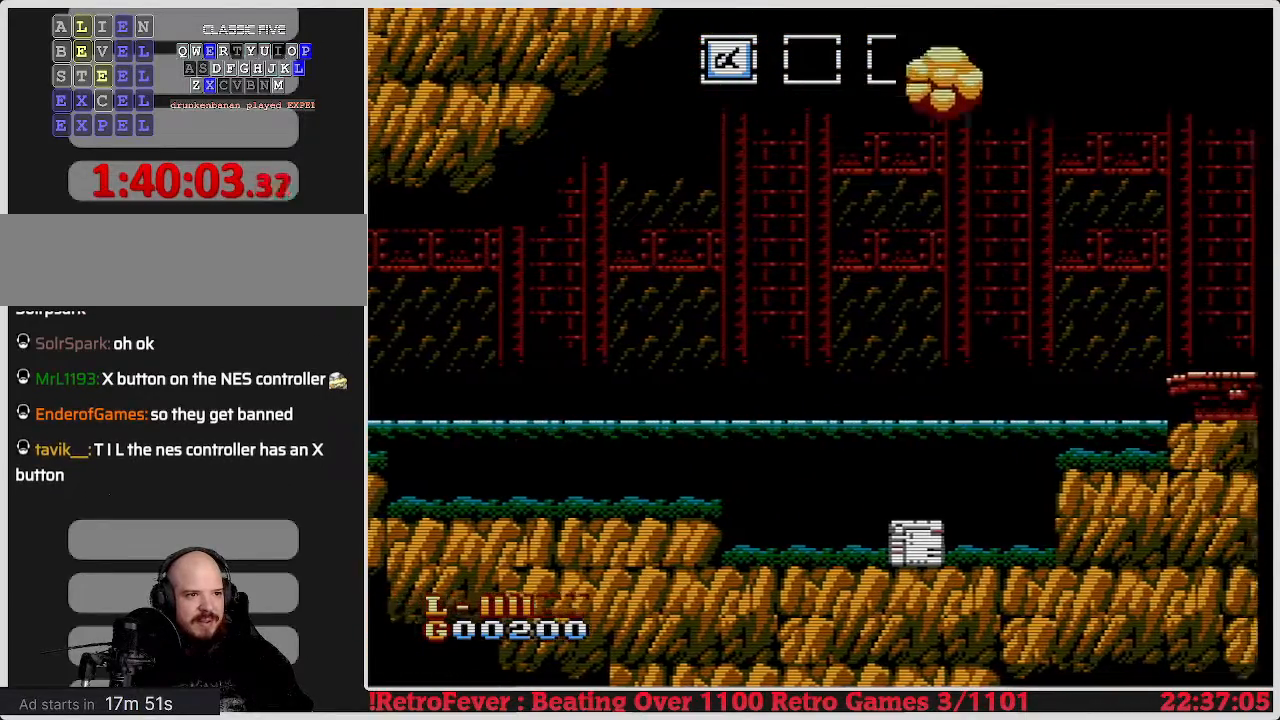
{"buttons": ["DPAD_DOWN"], "events": [[100, "DPAD_RIGHT", "up"], [200, "DPAD_DOWN", "down"], [350, "B", "down"], [483, "B", "up"]]}
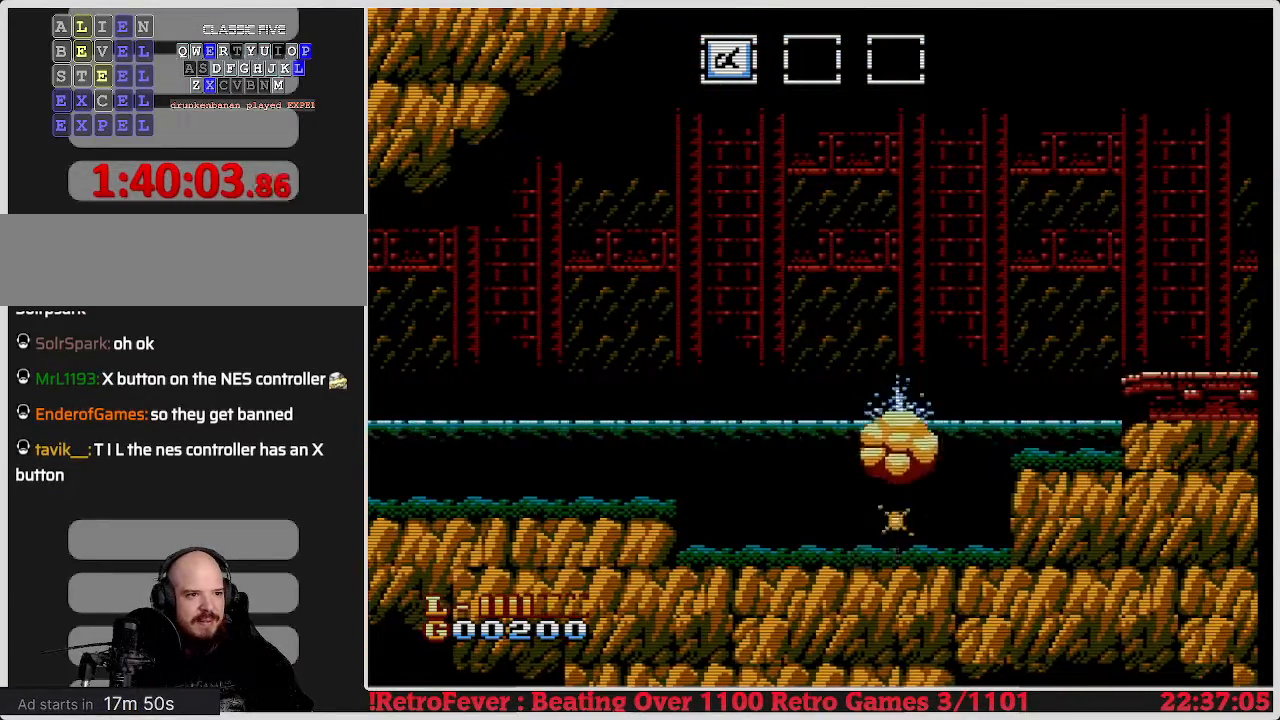
{"buttons": [], "events": [[67, "DPAD_DOWN", "up"]]}
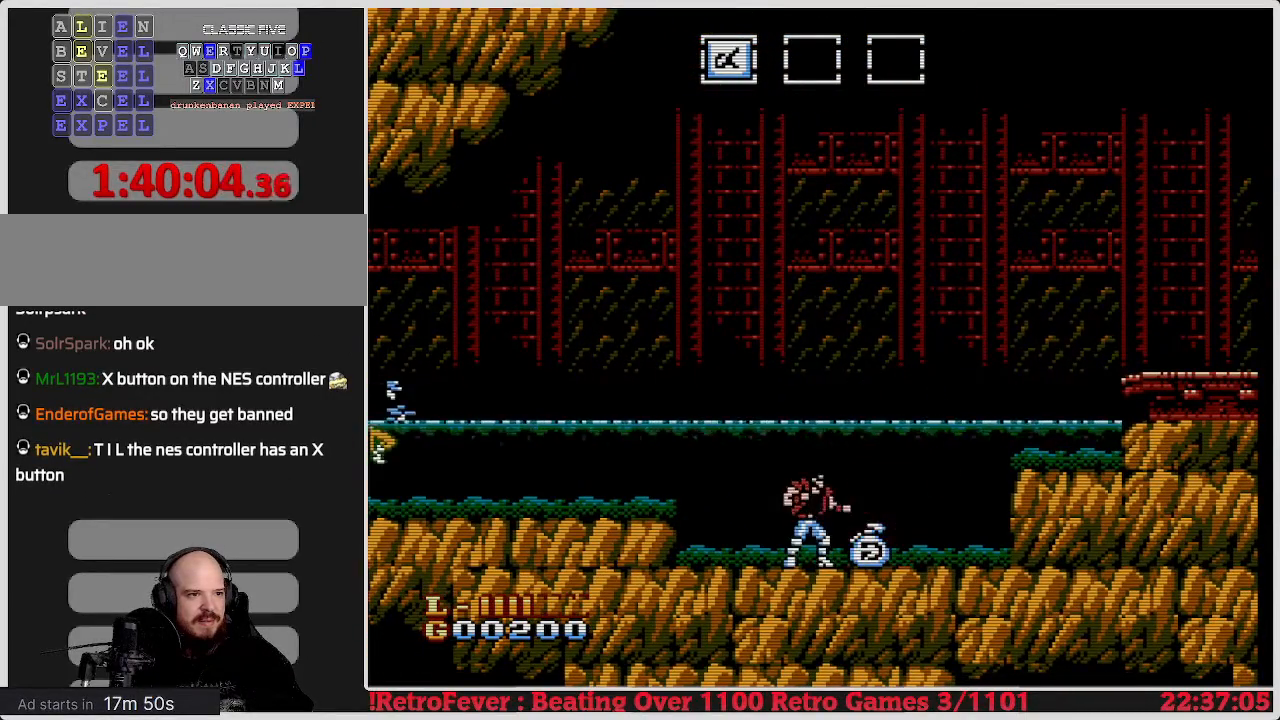
{"buttons": ["B", "DPAD_DOWN"], "events": [[117, "DPAD_DOWN", "down"], [217, "B", "down"], [333, "B", "up"], [433, "B", "down"]]}
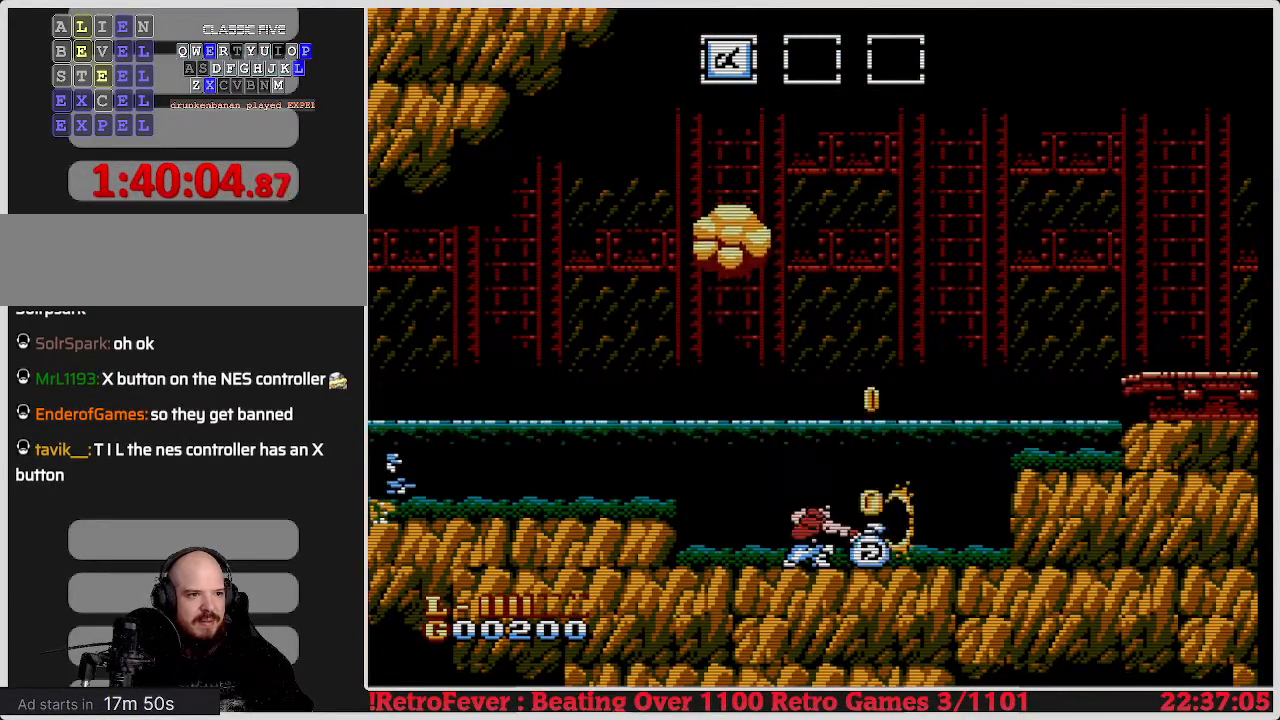
{"buttons": ["DPAD_DOWN"], "events": [[33, "B", "up"], [133, "B", "down"], [217, "B", "up"], [283, "B", "down"], [400, "B", "up"]]}
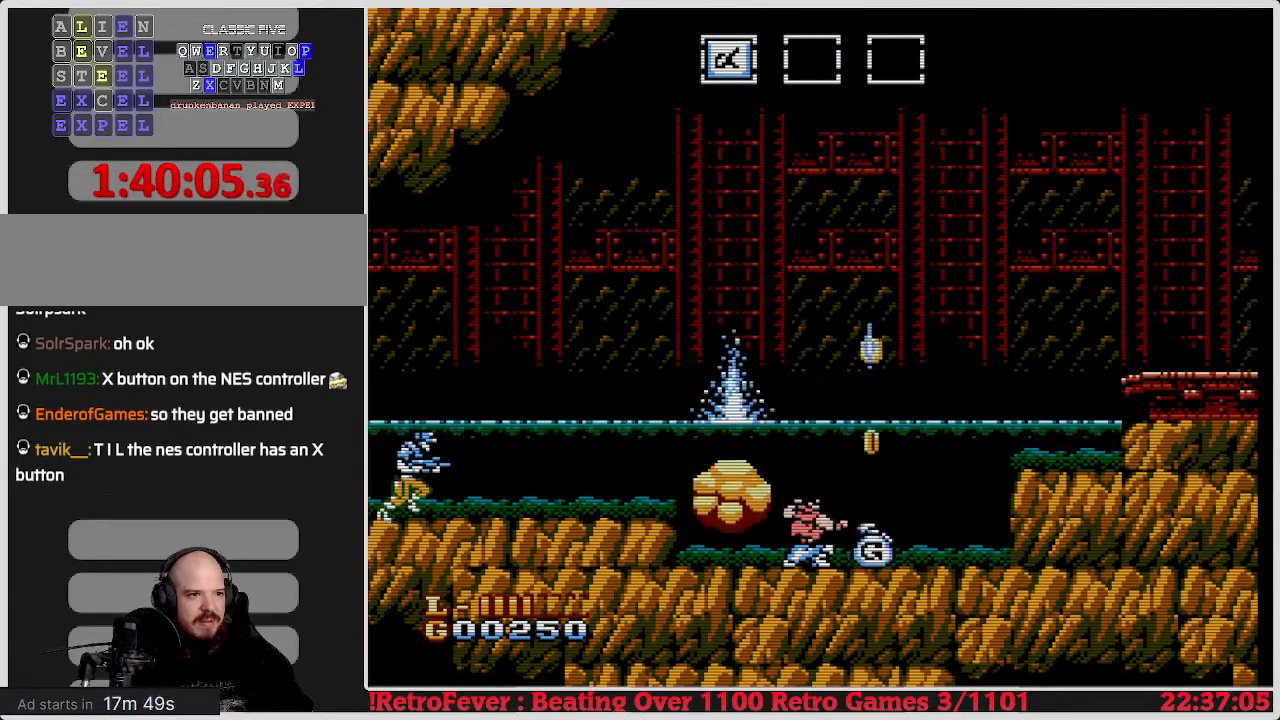
{"buttons": ["DPAD_DOWN"], "events": [[100, "B", "down"], [117, "B", "up"], [183, "B", "down"], [250, "B", "up"], [300, "B", "down"], [433, "B", "up"]]}
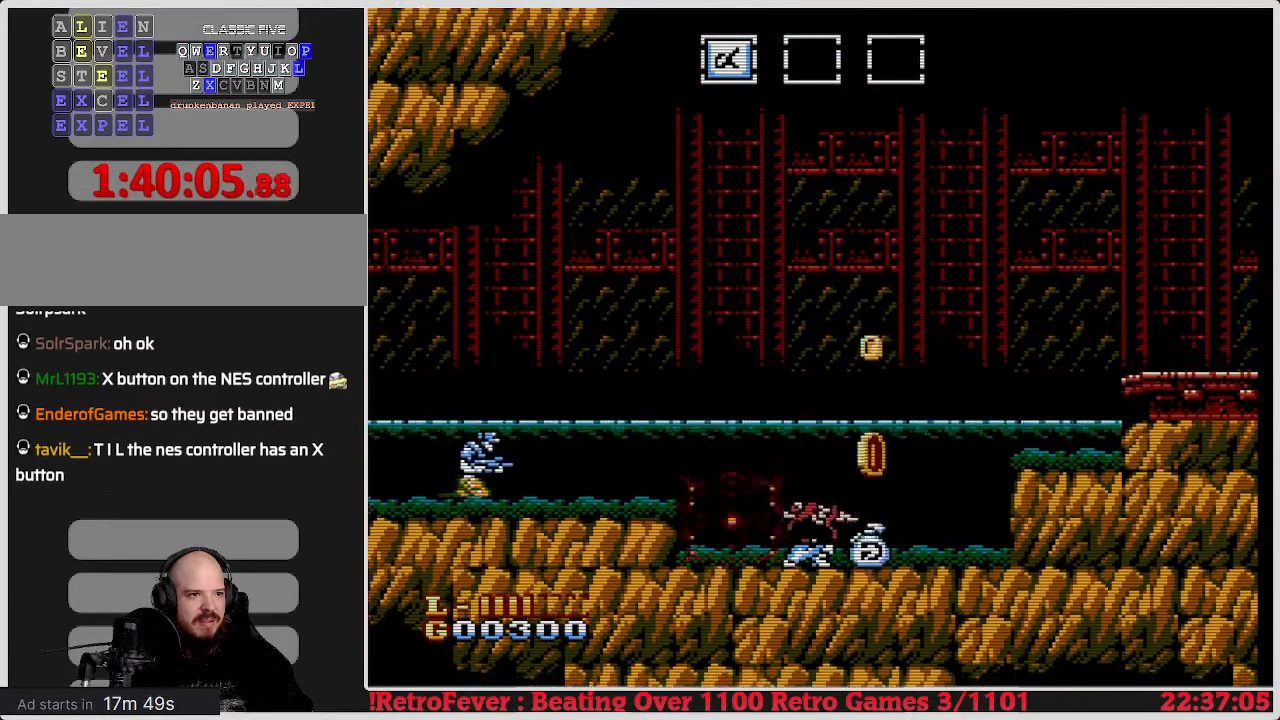
{"buttons": ["B", "DPAD_DOWN"], "events": [[33, "B", "down"], [133, "B", "up"], [183, "B", "down"], [283, "B", "up"], [383, "B", "down"]]}
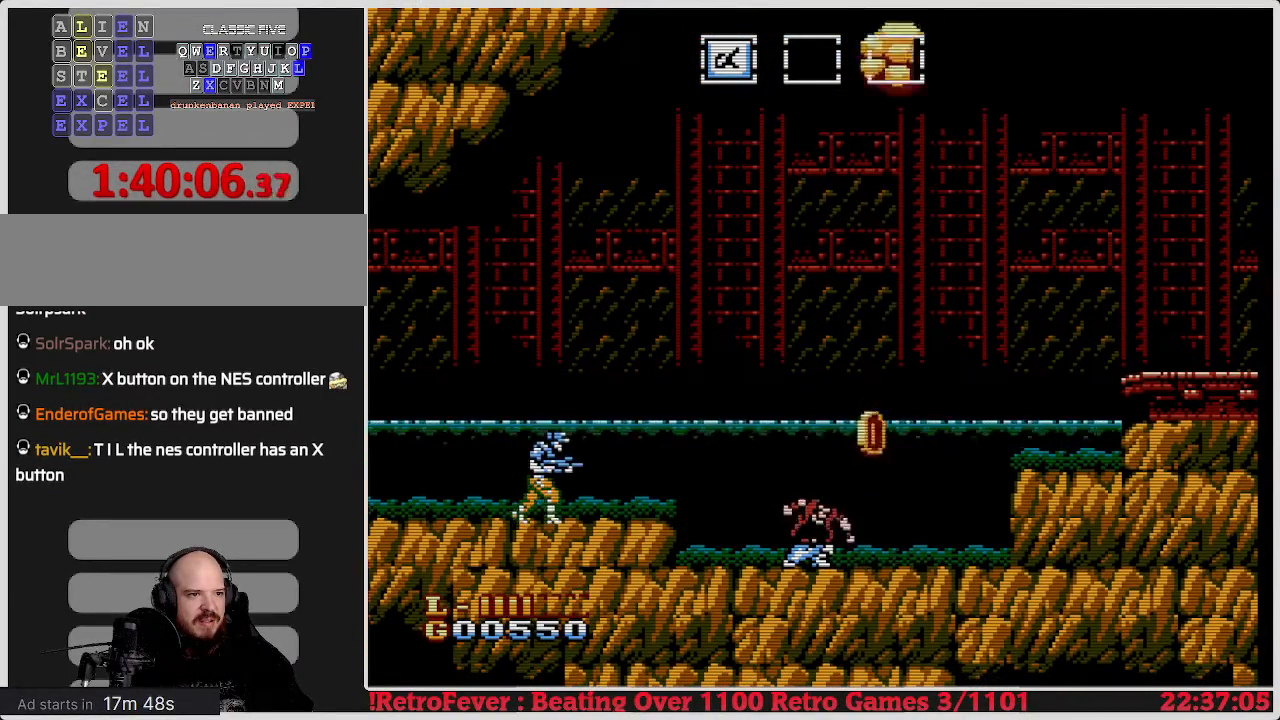
{"buttons": [], "events": [[17, "B", "up"], [133, "DPAD_DOWN", "up"], [150, "DPAD_DOWN", "down"], [383, "DPAD_DOWN", "up"]]}
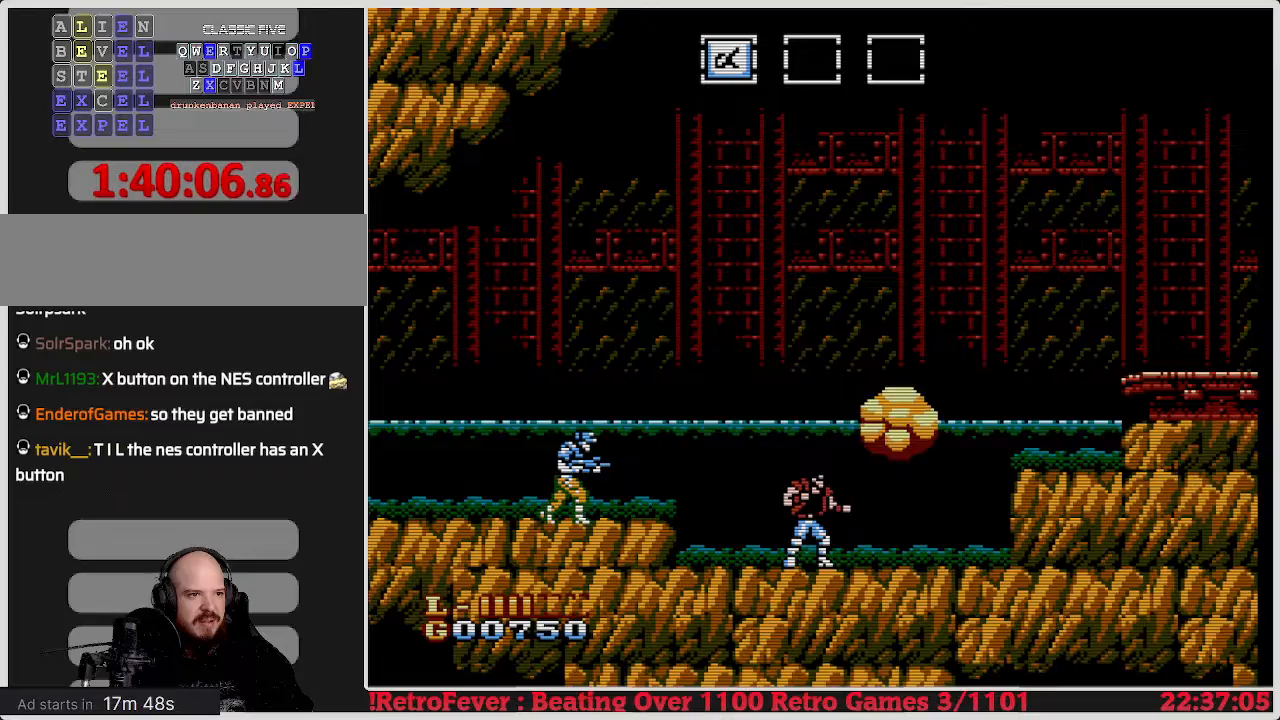
{"buttons": [], "events": [[233, "DPAD_LEFT", "down"], [417, "DPAD_LEFT", "up"]]}
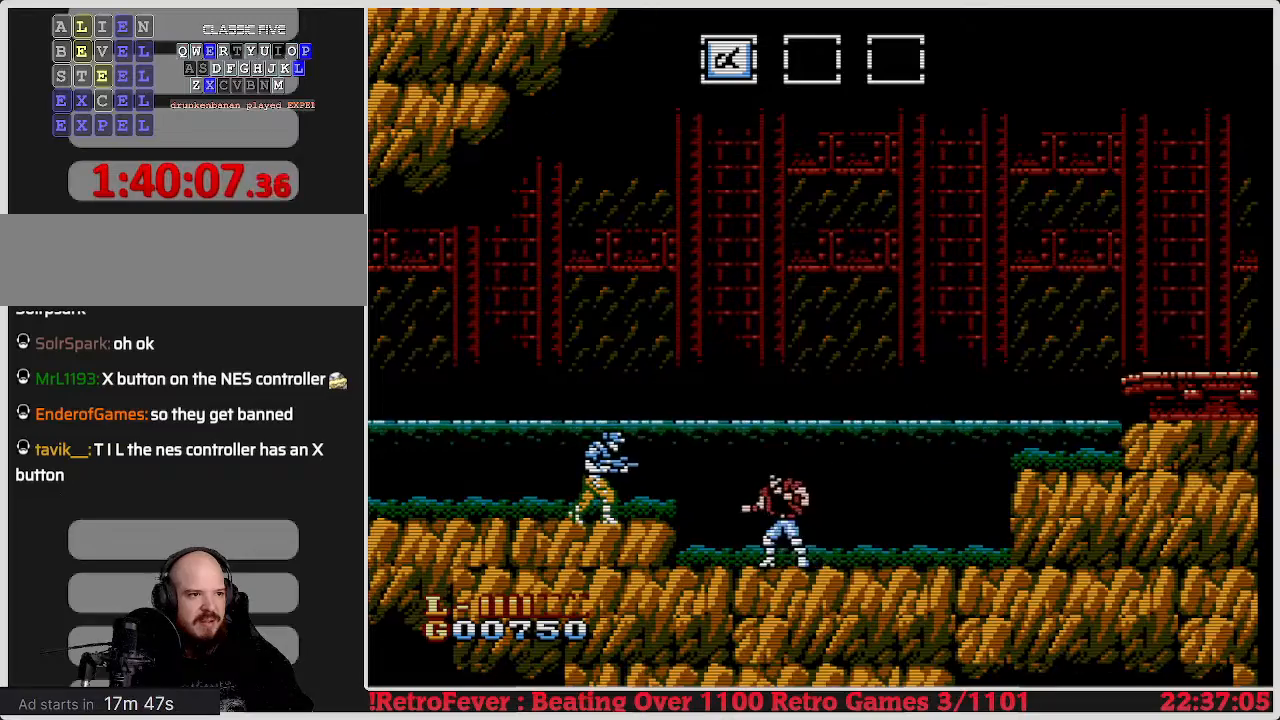
{"buttons": ["DPAD_RIGHT"], "events": [[283, "DPAD_RIGHT", "down"]]}
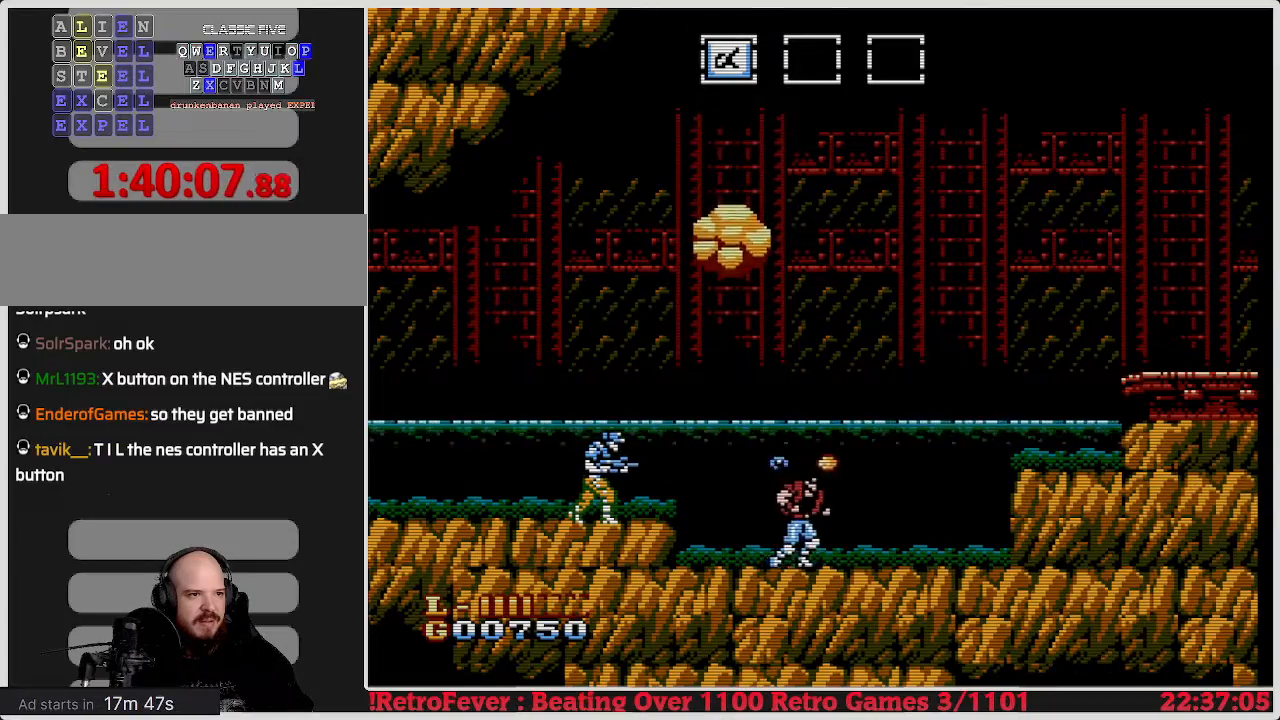
{"buttons": ["DPAD_RIGHT"], "events": []}
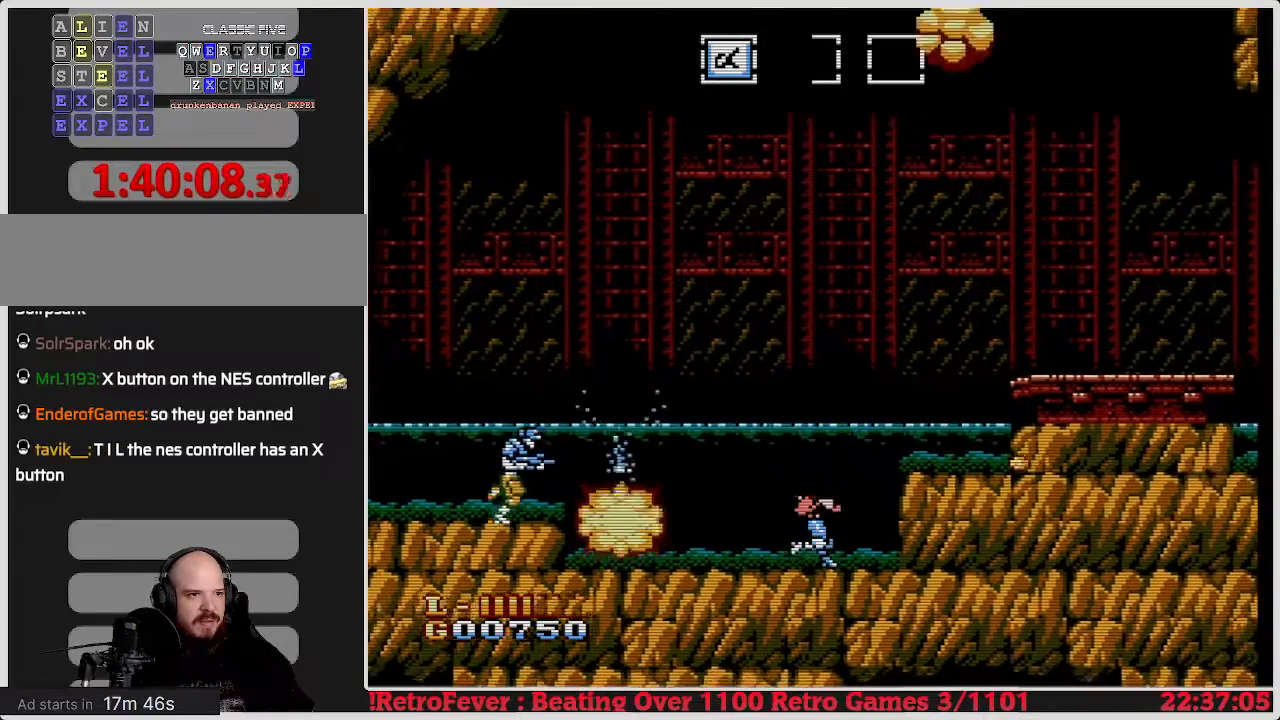
{"buttons": ["A", "DPAD_LEFT"], "events": [[67, "A", "down"], [383, "DPAD_RIGHT", "up"], [433, "DPAD_LEFT", "down"]]}
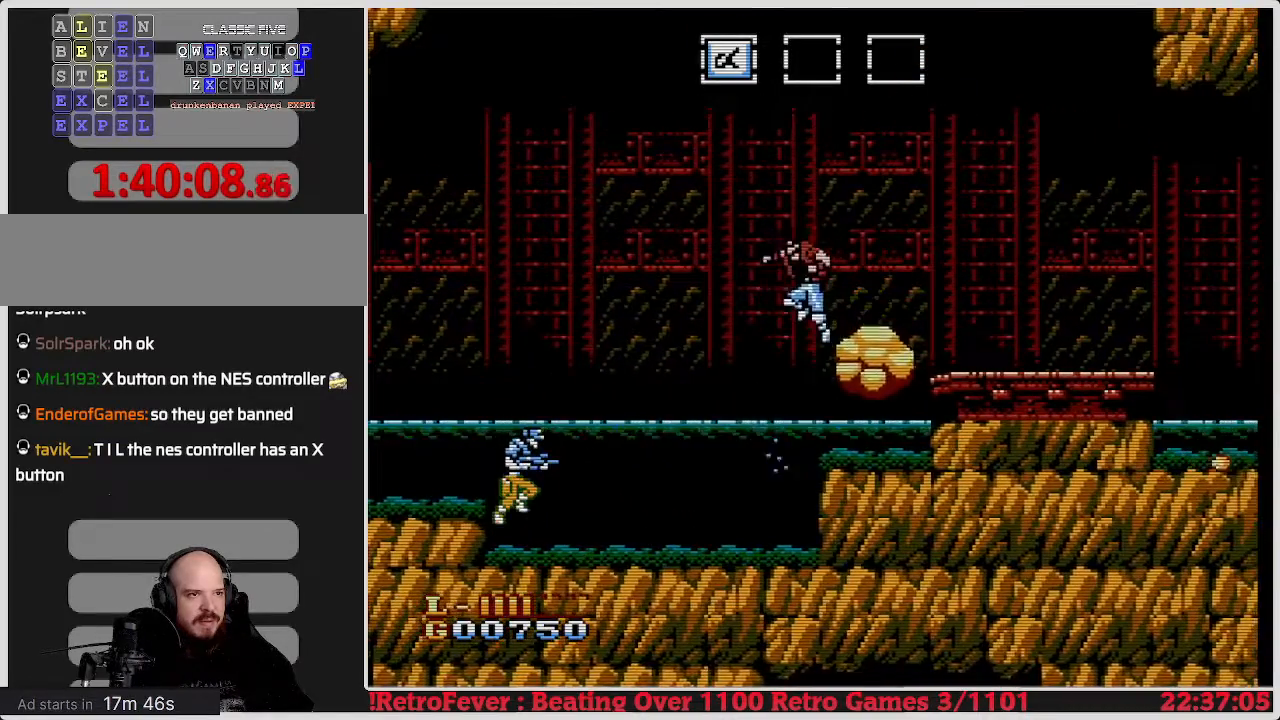
{"buttons": ["DPAD_RIGHT"], "events": [[100, "DPAD_LEFT", "up"], [133, "DPAD_RIGHT", "down"], [500, "A", "up"]]}
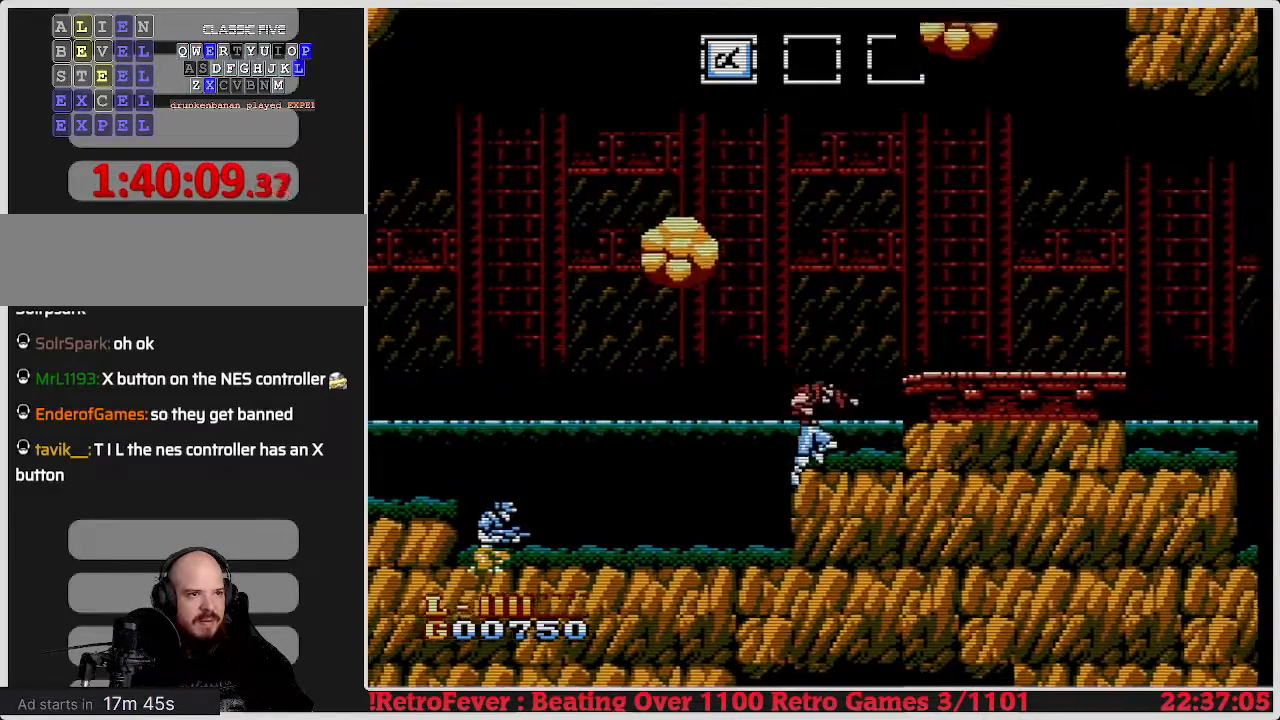
{"buttons": ["DPAD_LEFT"], "events": [[100, "A", "down"], [283, "A", "up"], [367, "DPAD_RIGHT", "up"], [367, "DPAD_UP", "down"], [433, "DPAD_LEFT", "down"], [433, "DPAD_UP", "up"]]}
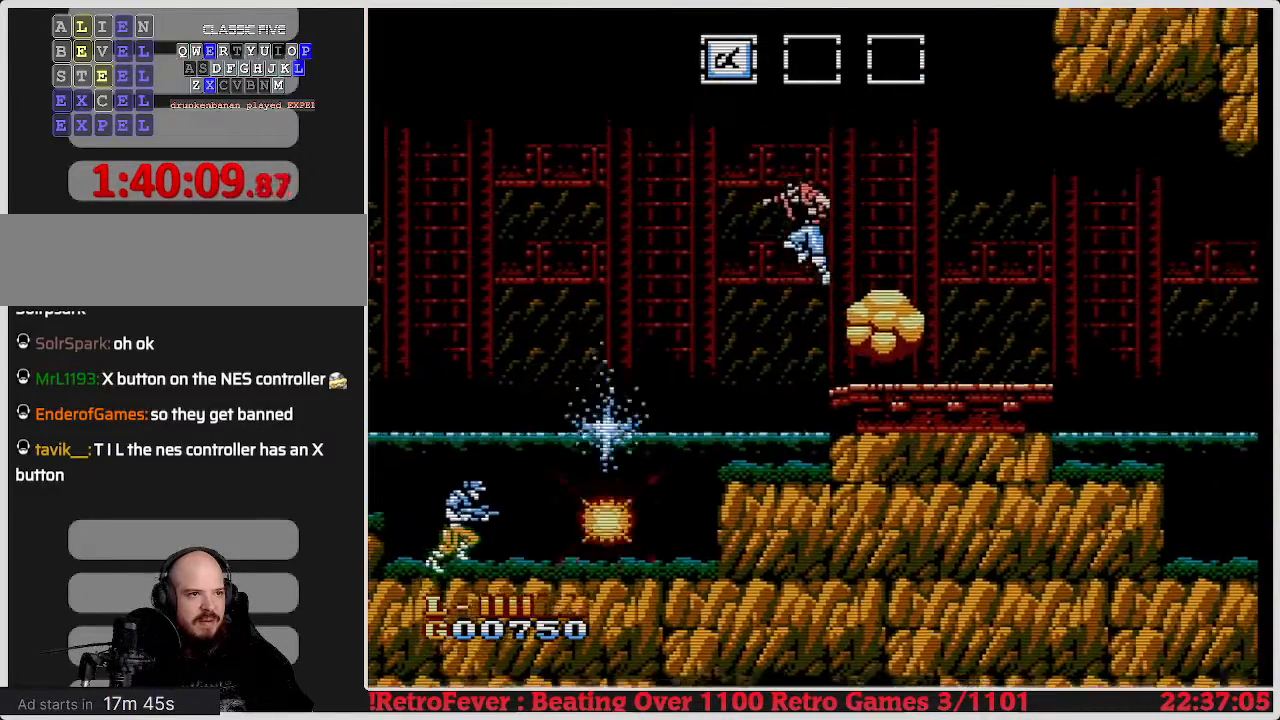
{"buttons": ["DPAD_RIGHT"], "events": [[33, "DPAD_LEFT", "up"], [67, "DPAD_RIGHT", "down"], [233, "DPAD_RIGHT", "up"], [400, "DPAD_RIGHT", "down"]]}
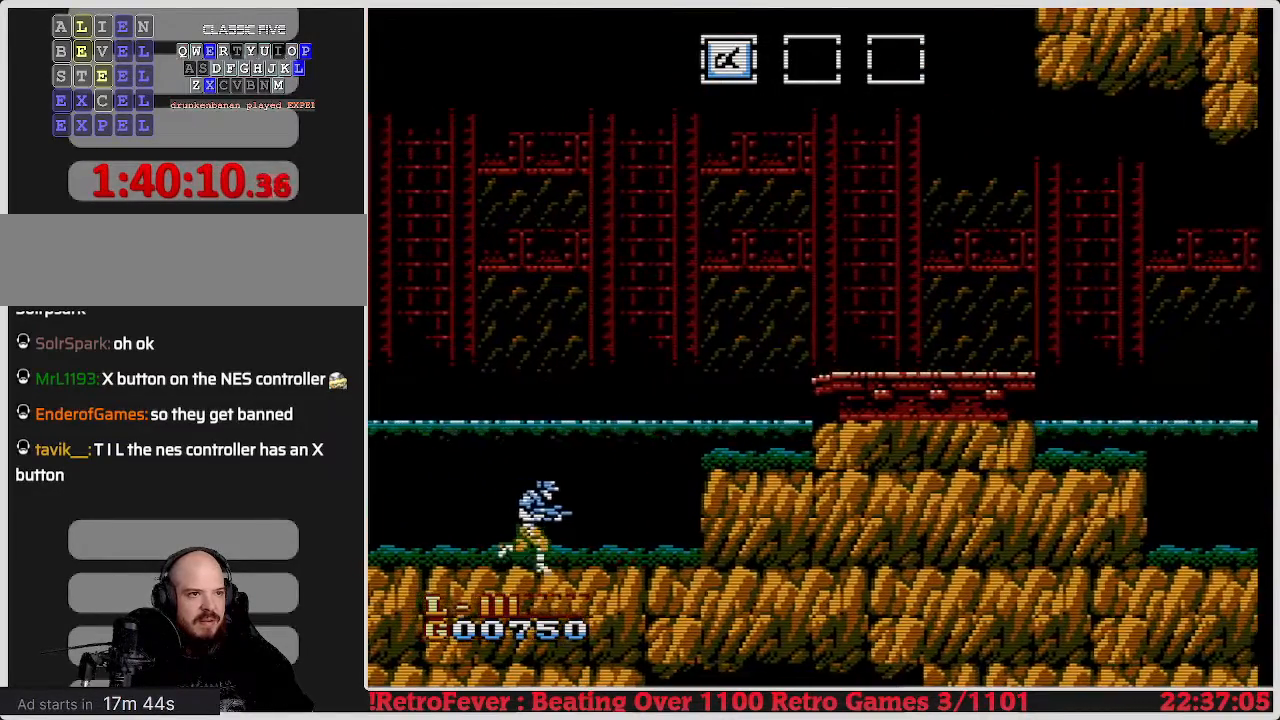
{"buttons": ["DPAD_RIGHT"], "events": []}
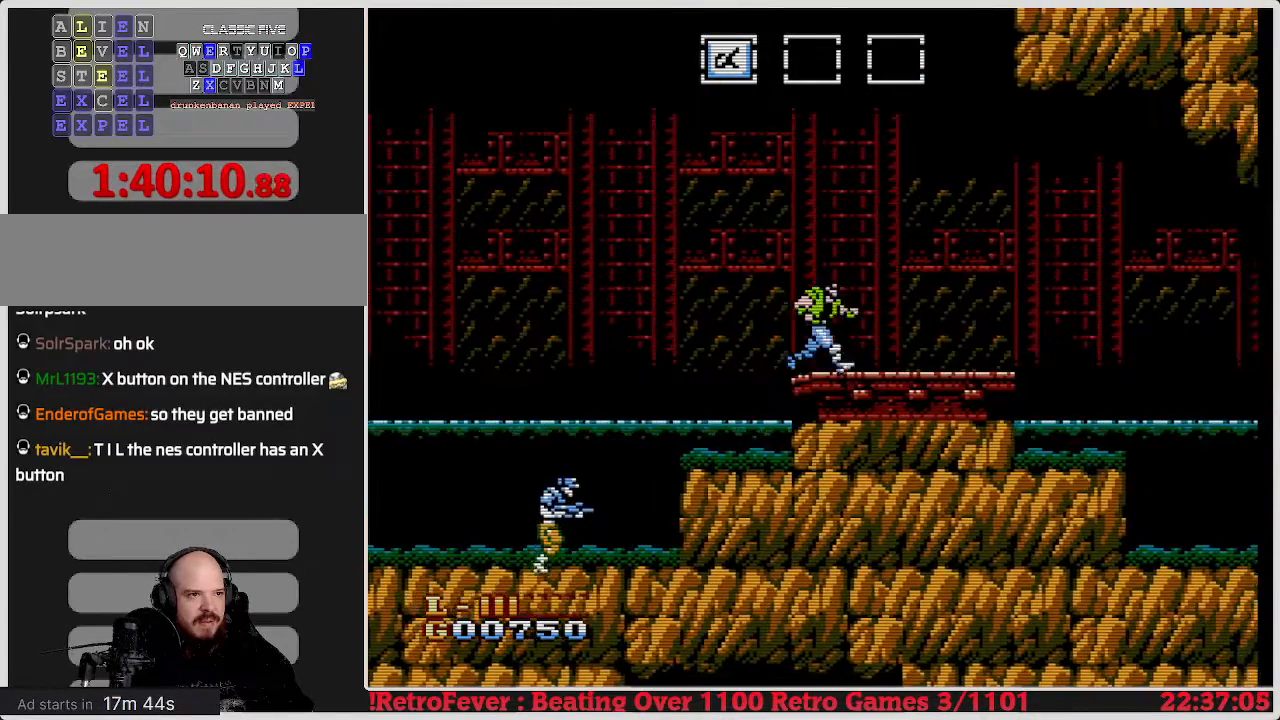
{"buttons": ["DPAD_RIGHT"], "events": []}
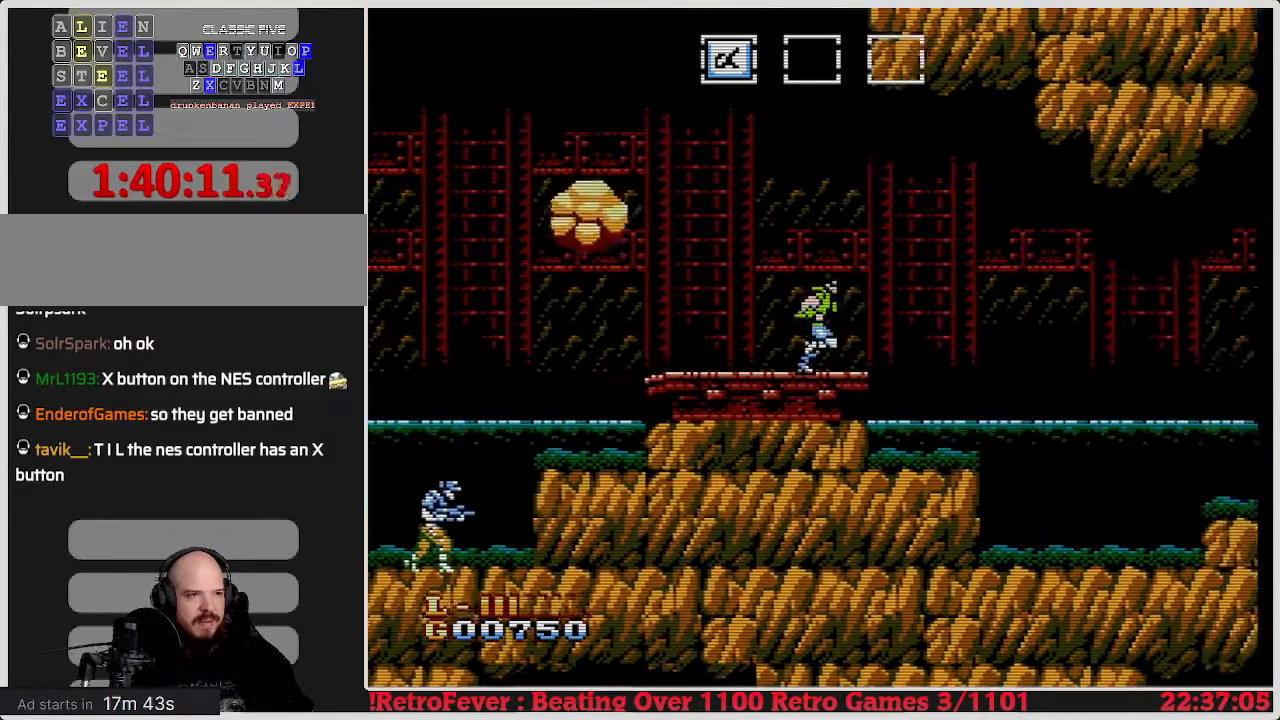
{"buttons": ["DPAD_RIGHT"], "events": [[200, "A", "down"], [400, "A", "up"]]}
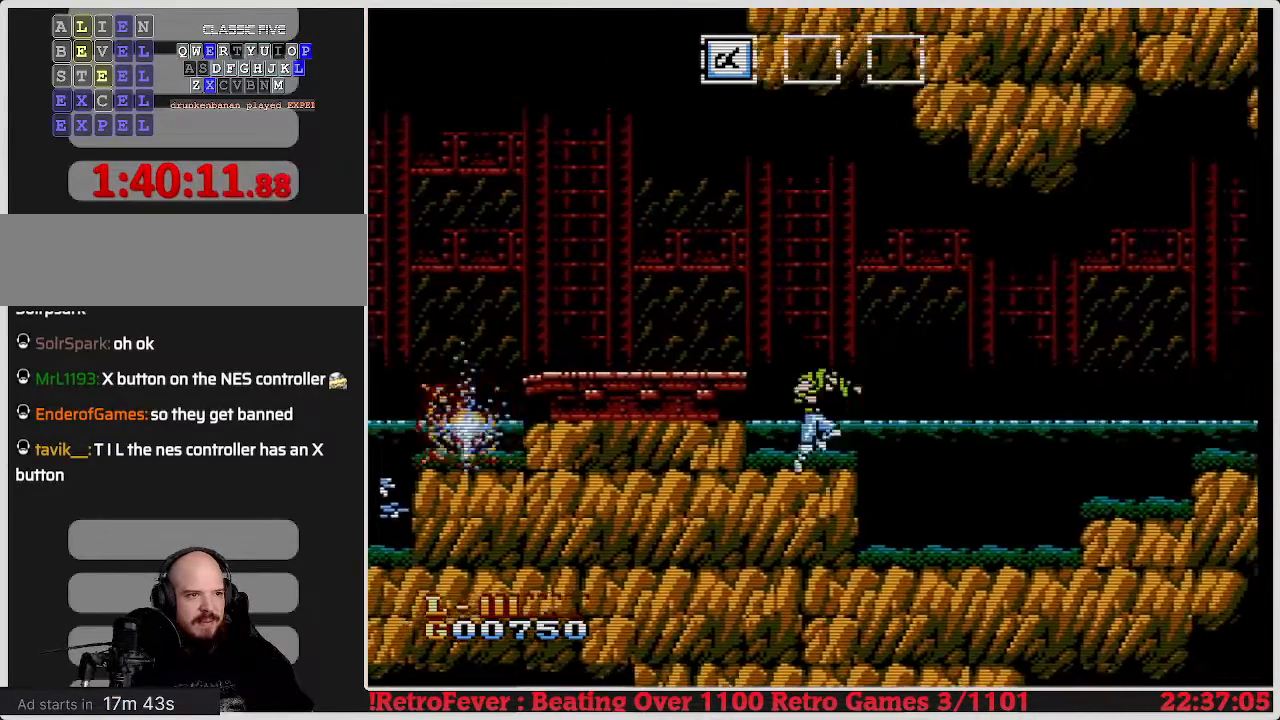
{"buttons": ["DPAD_RIGHT"], "events": []}
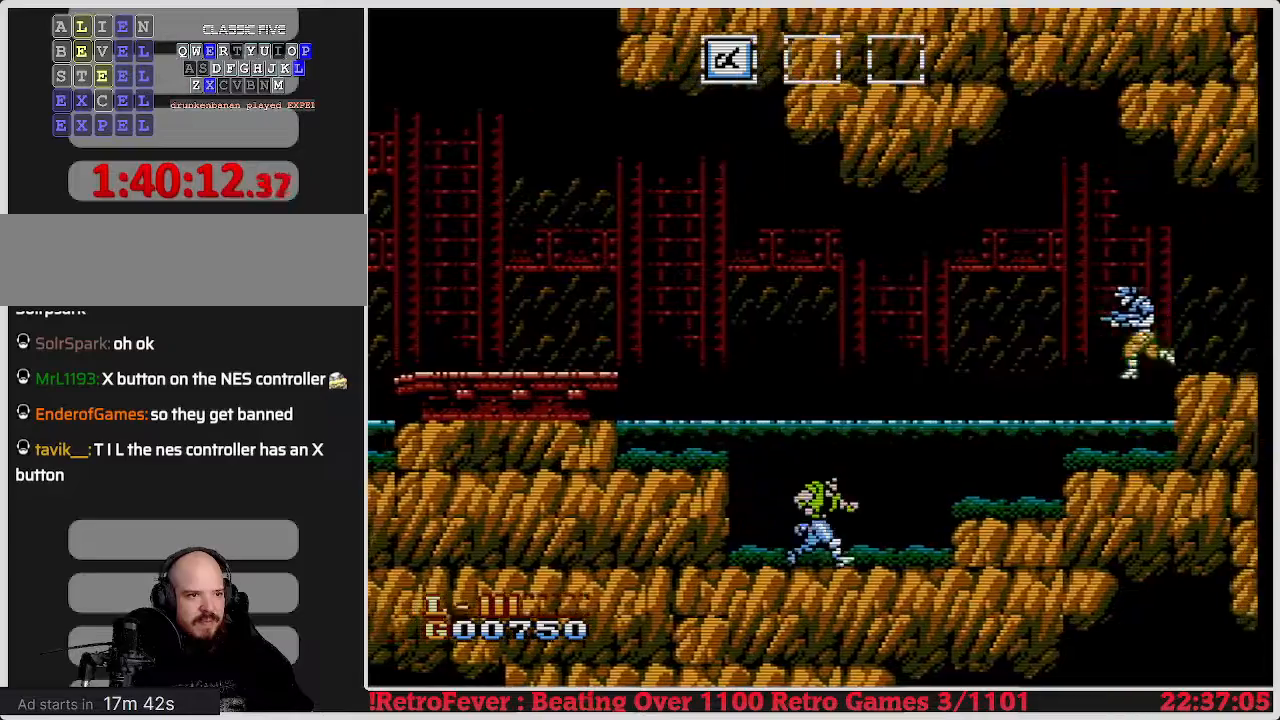
{"buttons": ["DPAD_RIGHT"], "events": [[300, "A", "down"], [483, "A", "up"]]}
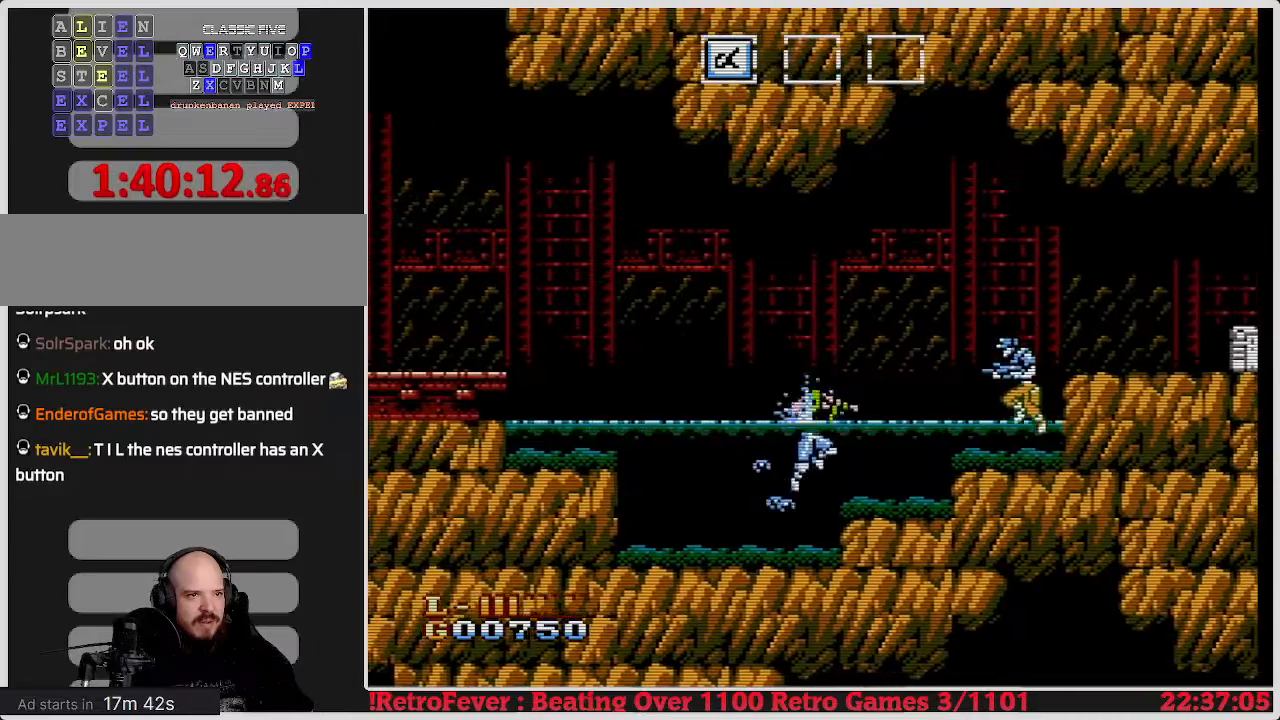
{"buttons": ["DPAD_RIGHT"], "events": []}
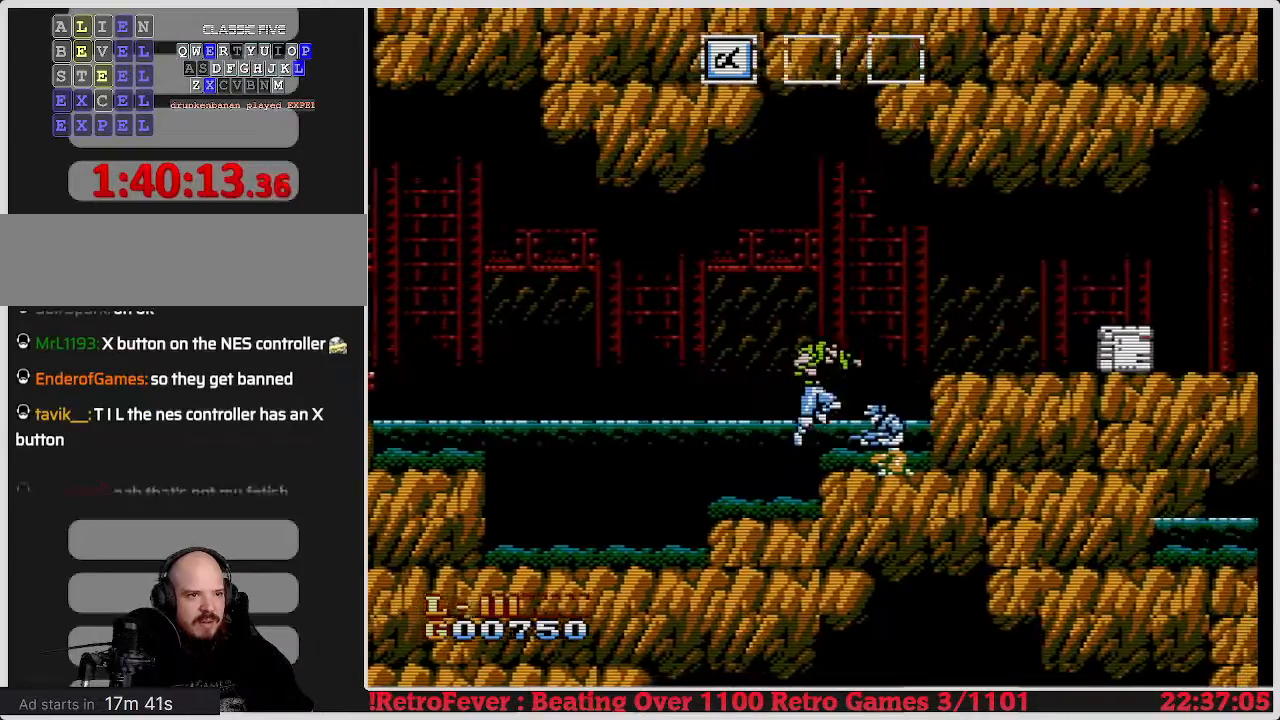
{"buttons": [], "events": [[17, "DPAD_RIGHT", "up"], [50, "B", "down"], [167, "B", "up"], [300, "B", "down"], [483, "B", "up"]]}
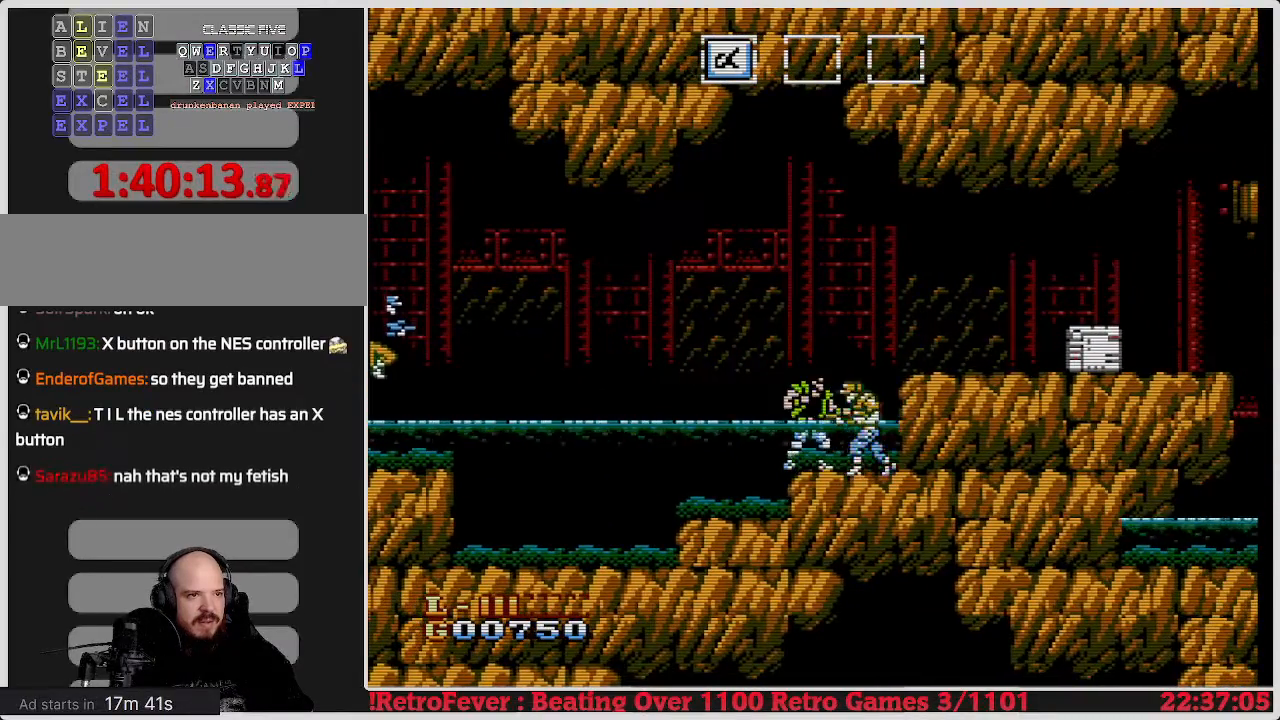
{"buttons": [], "events": [[183, "B", "down"], [500, "B", "up"]]}
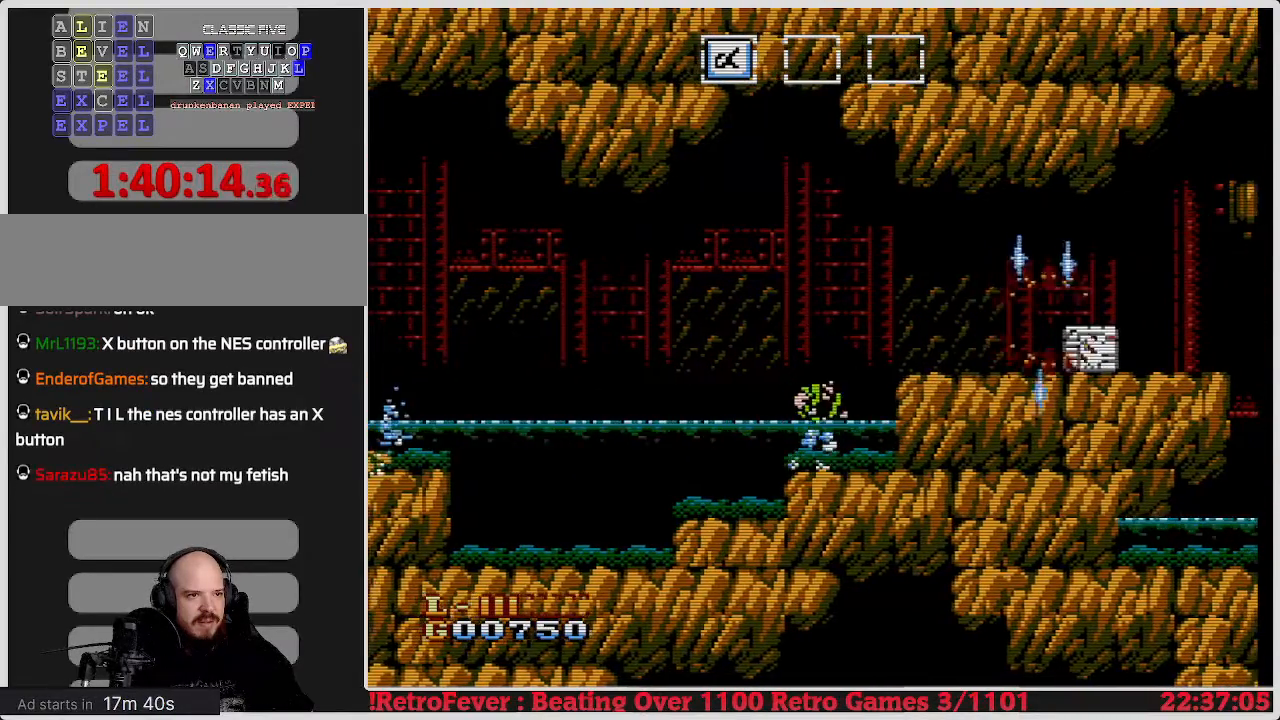
{"buttons": ["DPAD_RIGHT"], "events": [[100, "DPAD_RIGHT", "down"], [233, "A", "down"], [367, "A", "up"]]}
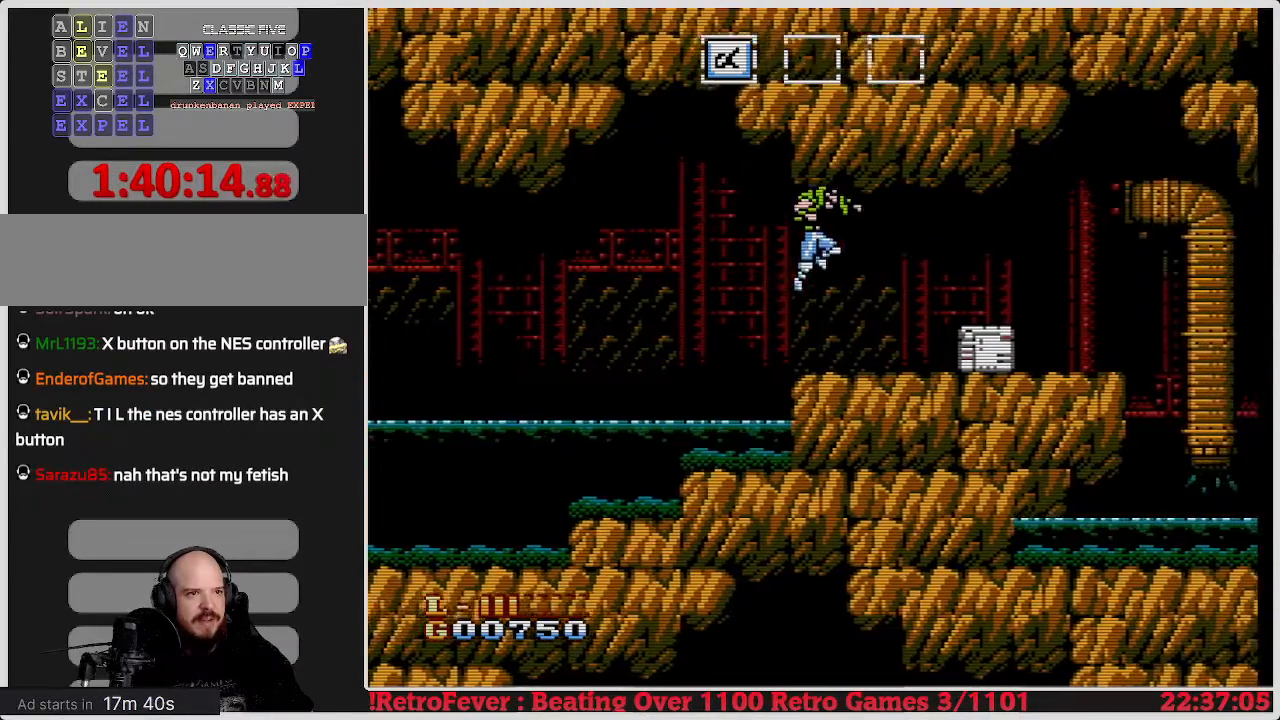
{"buttons": ["DPAD_DOWN"], "events": [[317, "DPAD_RIGHT", "up"], [350, "DPAD_DOWN", "down"]]}